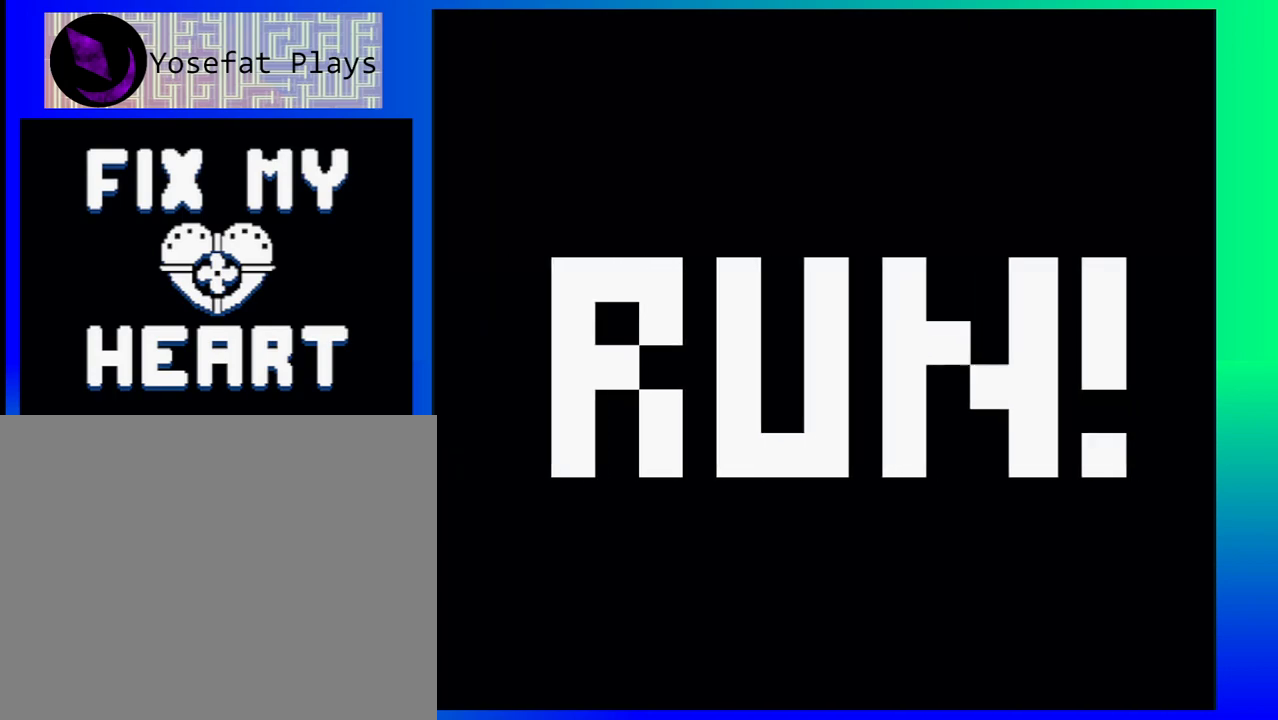
Gameplay with a controller (Nintendo layout); each line is a JSON object with the inputs held at the frame after it. "events" lists button and stick changes between this image and that frame as [ms after this image, input, new state], when the widget could be followed in between. Not read: L1 L2 L3 R1 R2 R3 left_stick right_stick.
{"buttons": [], "events": []}
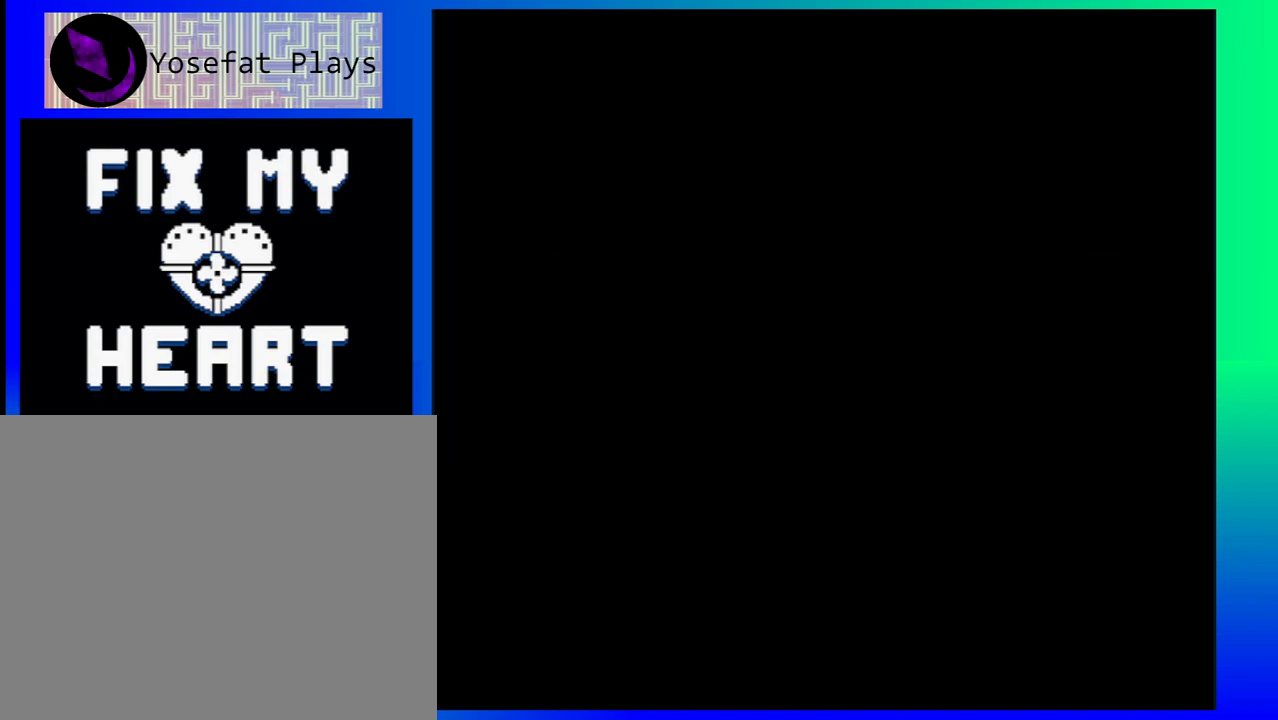
{"buttons": [], "events": []}
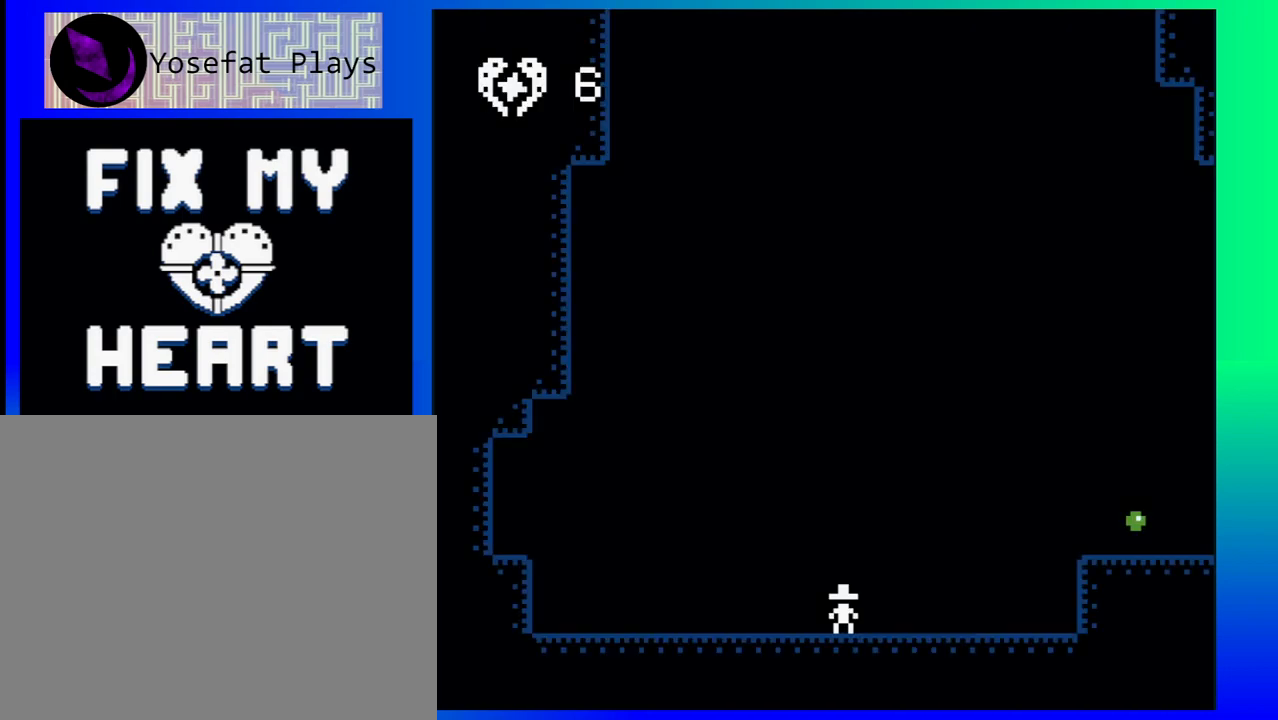
{"buttons": ["DPAD_RIGHT"], "events": [[133, "DPAD_RIGHT", "down"]]}
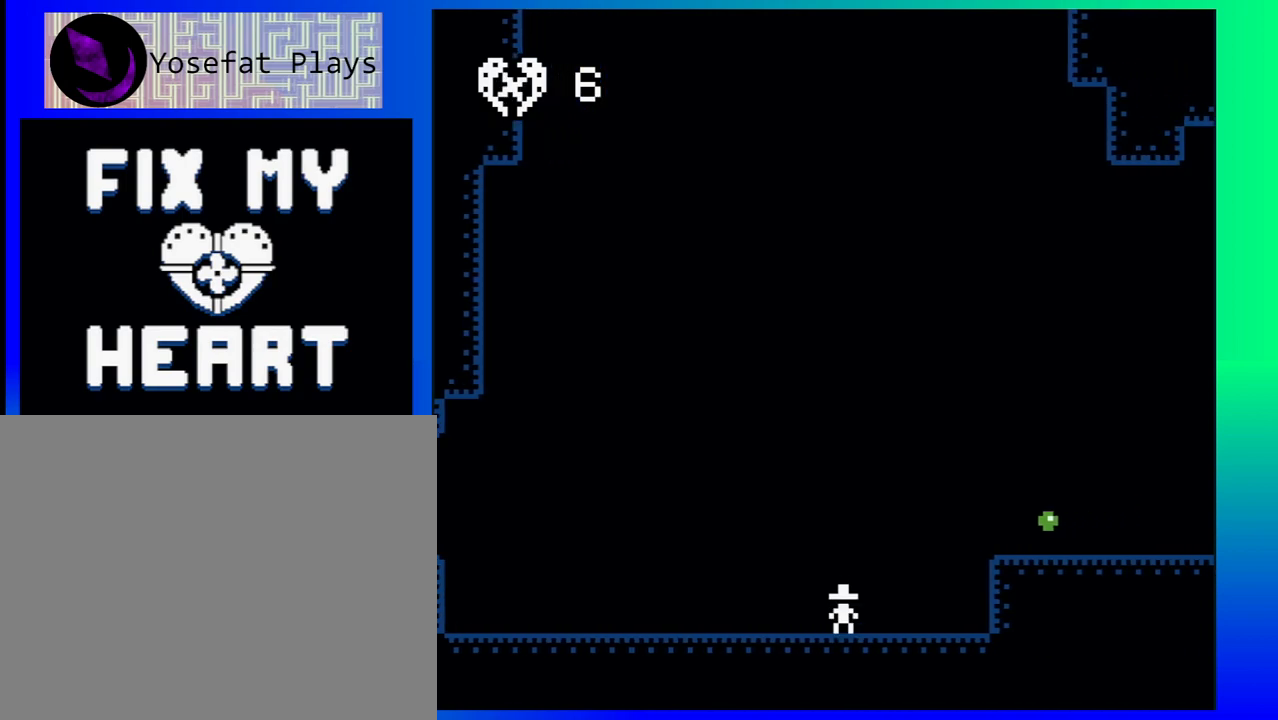
{"buttons": ["DPAD_RIGHT"], "events": [[100, "B", "down"], [250, "B", "up"], [400, "A", "down"], [483, "A", "up"]]}
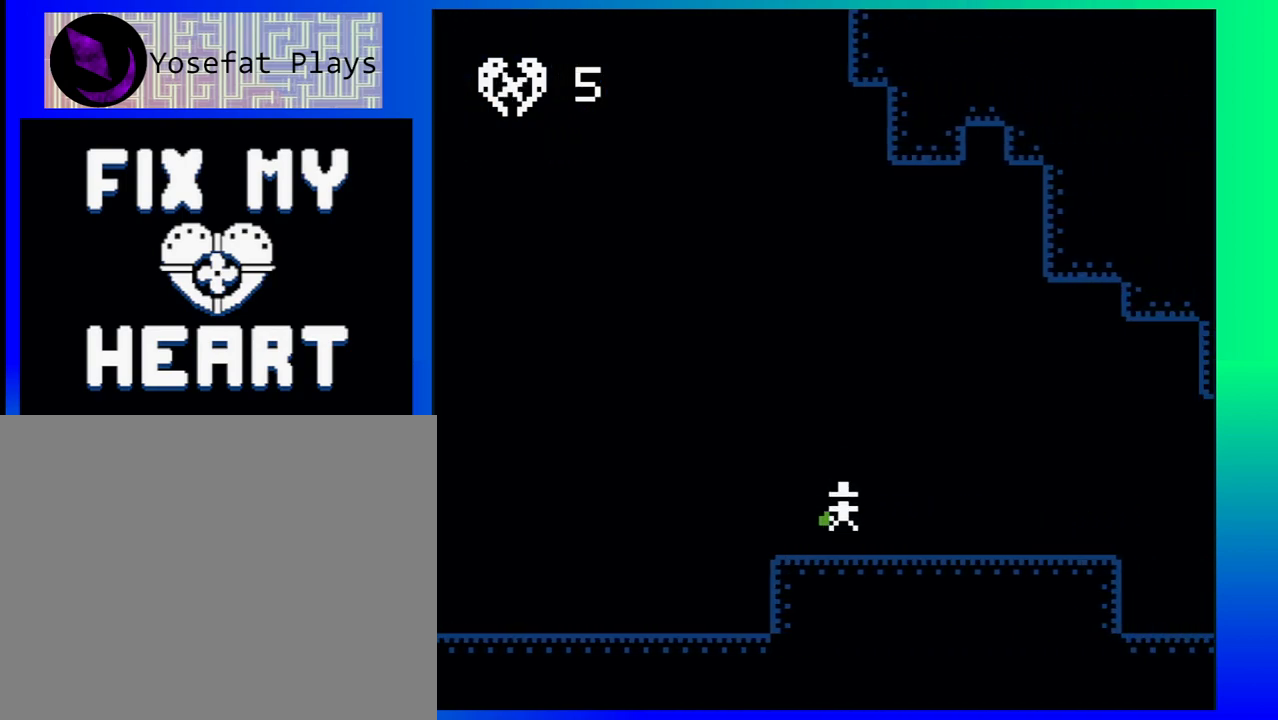
{"buttons": ["DPAD_RIGHT"], "events": [[67, "DPAD_RIGHT", "up"], [417, "DPAD_LEFT", "down"], [483, "DPAD_LEFT", "up"], [483, "DPAD_RIGHT", "down"]]}
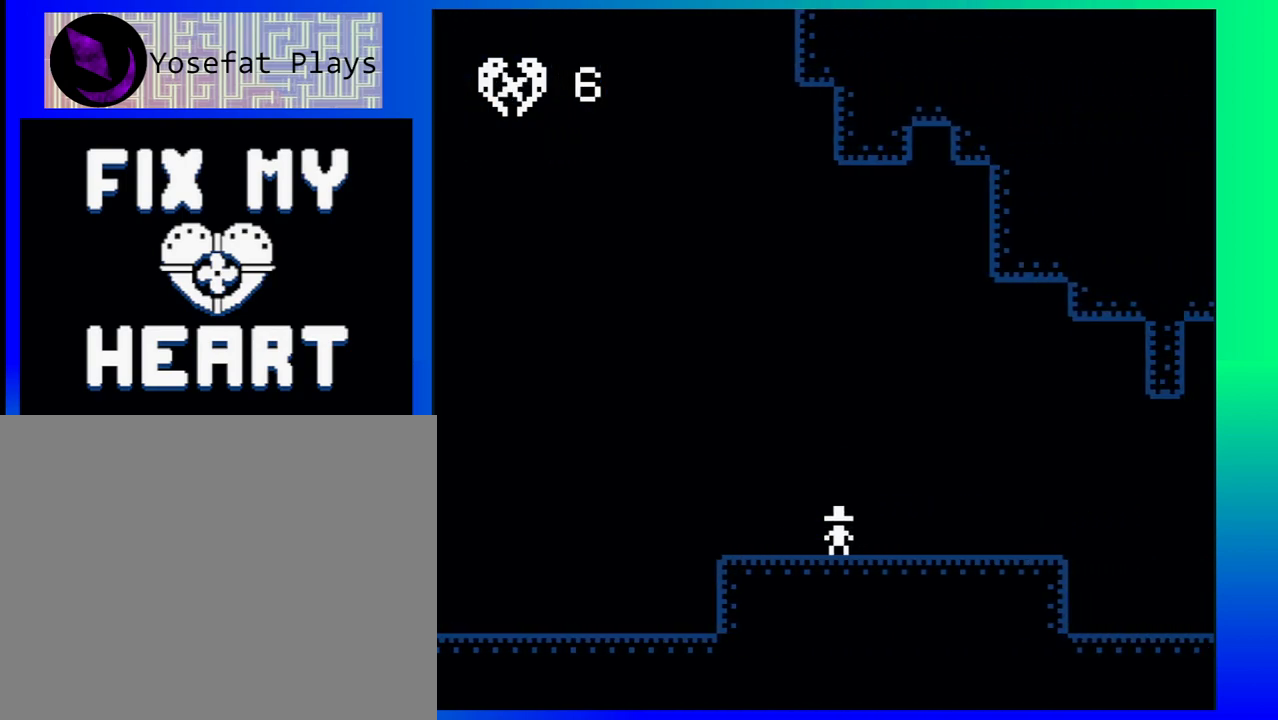
{"buttons": ["DPAD_RIGHT"], "events": []}
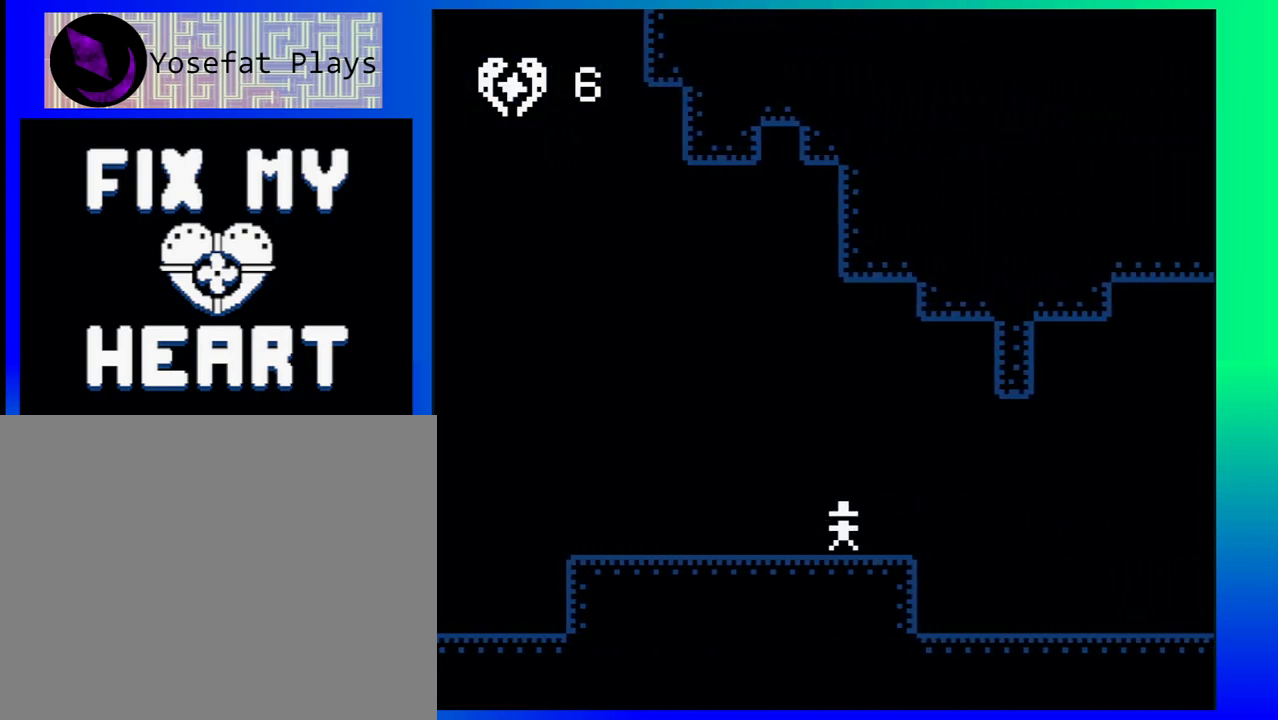
{"buttons": ["DPAD_RIGHT"], "events": []}
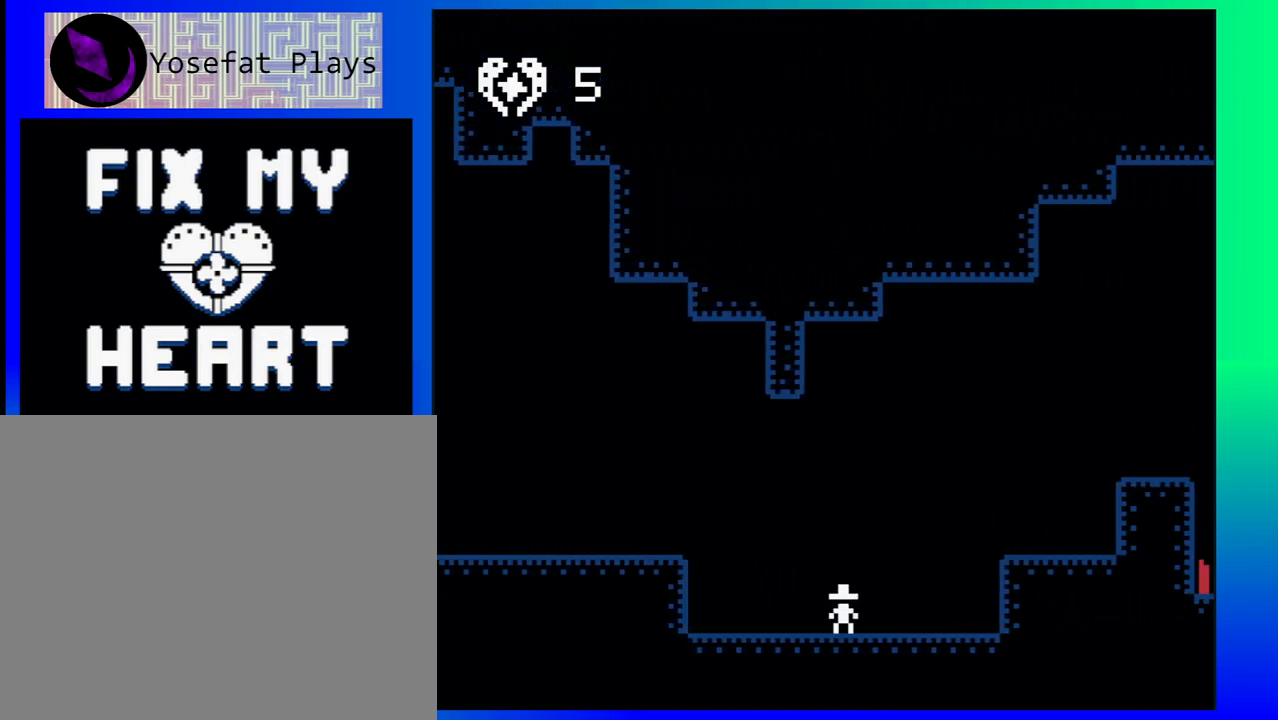
{"buttons": ["DPAD_RIGHT"], "events": [[17, "B", "down"], [183, "B", "up"]]}
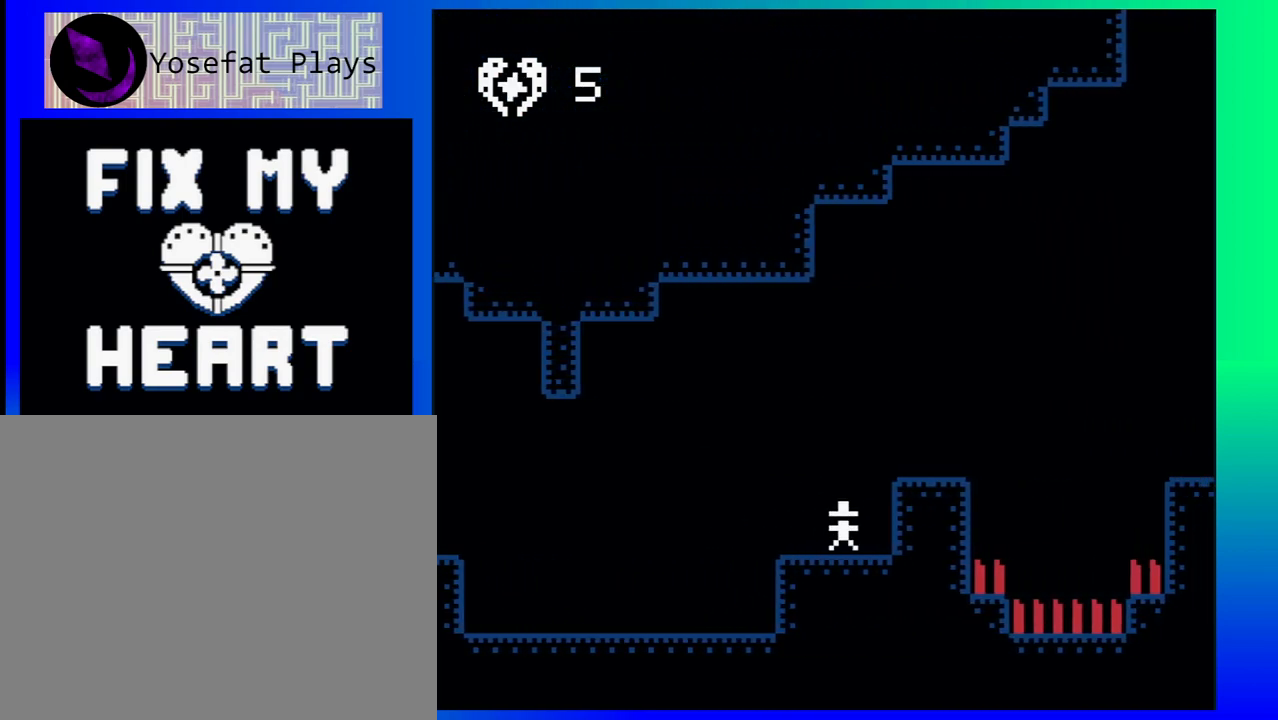
{"buttons": [], "events": [[200, "B", "down"], [333, "B", "up"], [450, "DPAD_RIGHT", "up"]]}
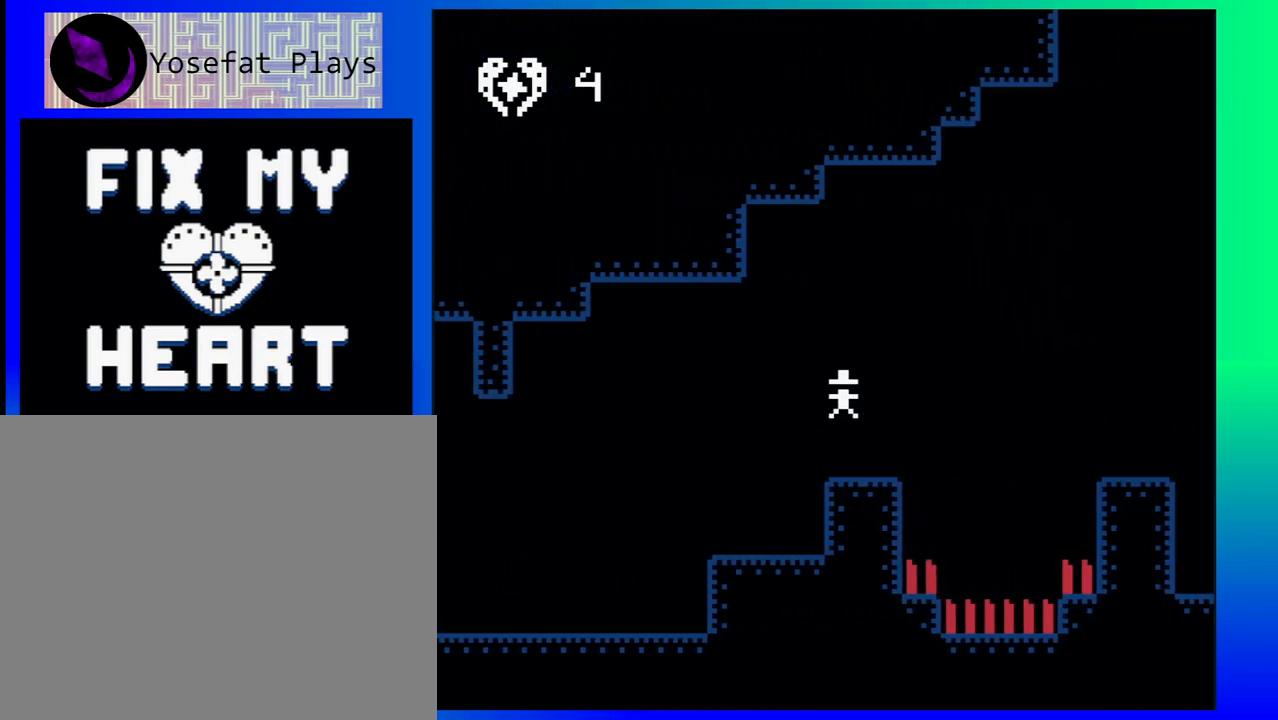
{"buttons": ["B", "DPAD_UP", "DPAD_RIGHT"], "events": [[417, "DPAD_RIGHT", "down"], [467, "B", "down"], [467, "DPAD_UP", "down"]]}
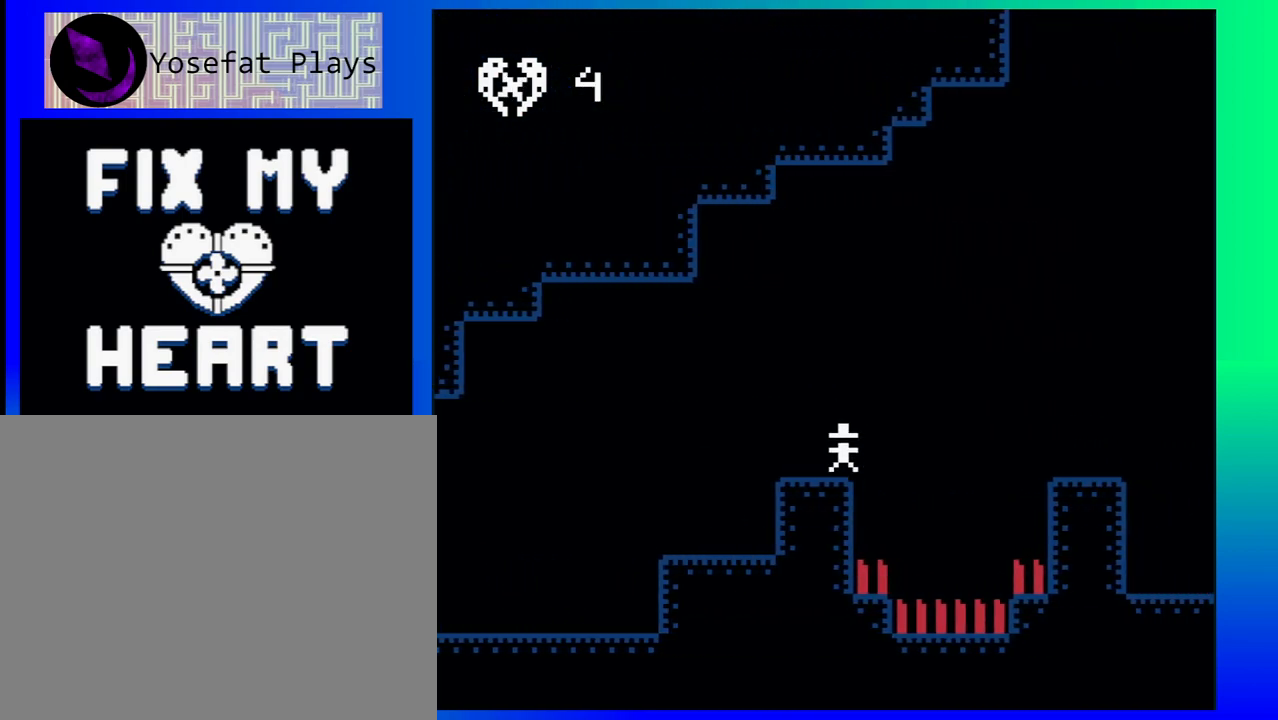
{"buttons": ["DPAD_RIGHT"], "events": [[217, "DPAD_UP", "up"], [433, "B", "up"]]}
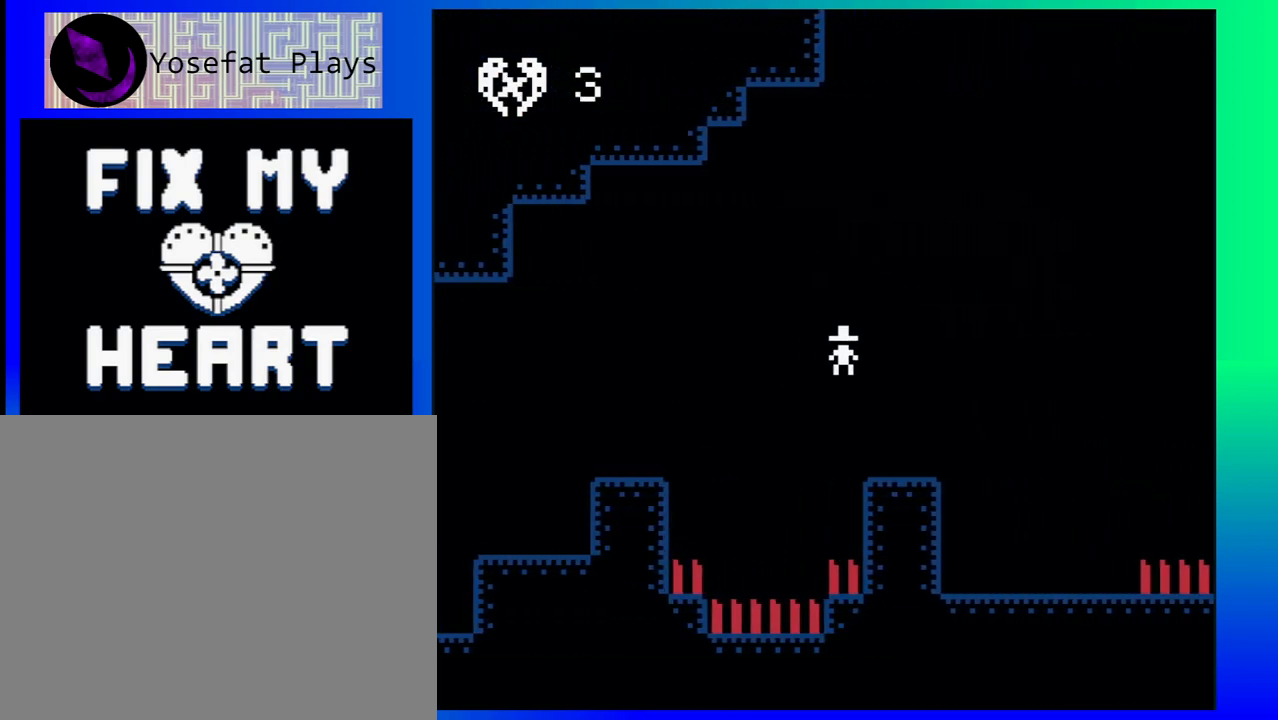
{"buttons": ["DPAD_LEFT"], "events": [[400, "DPAD_LEFT", "down"], [400, "DPAD_RIGHT", "up"]]}
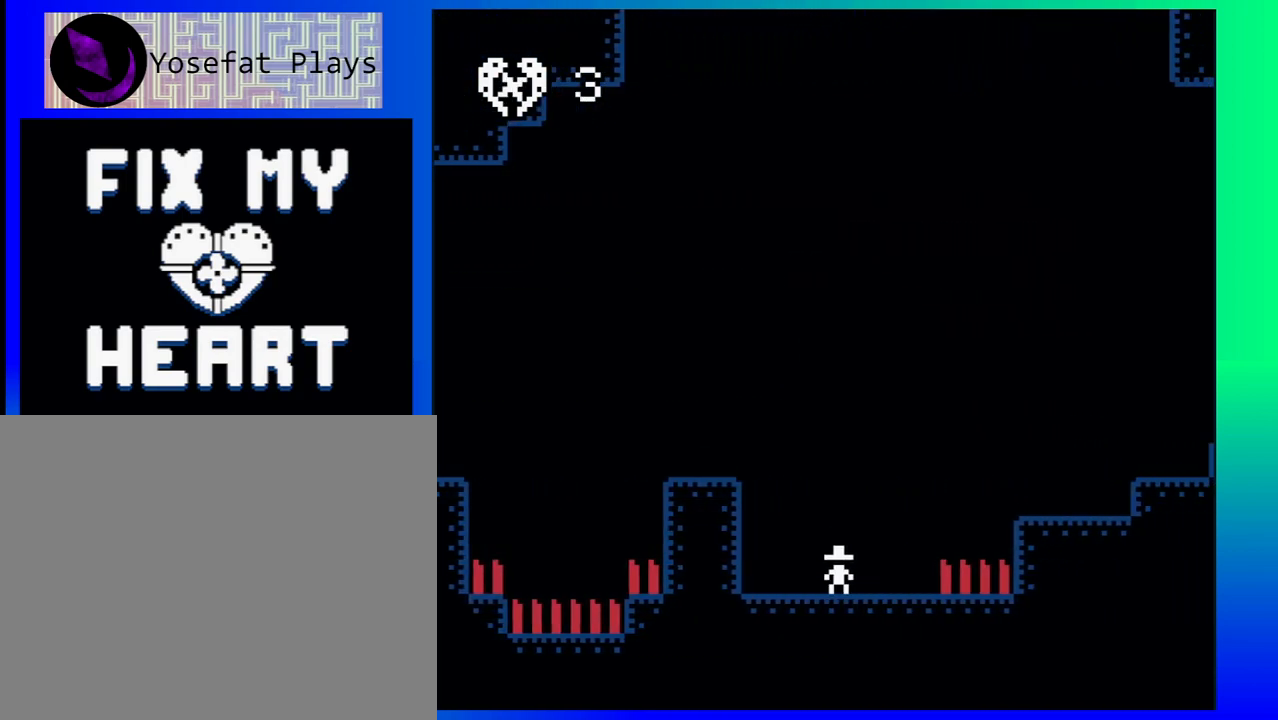
{"buttons": ["DPAD_RIGHT"], "events": [[17, "DPAD_LEFT", "up"], [33, "DPAD_DOWN", "down"], [50, "DPAD_DOWN", "up"], [50, "DPAD_RIGHT", "down"], [133, "B", "down"], [483, "B", "up"]]}
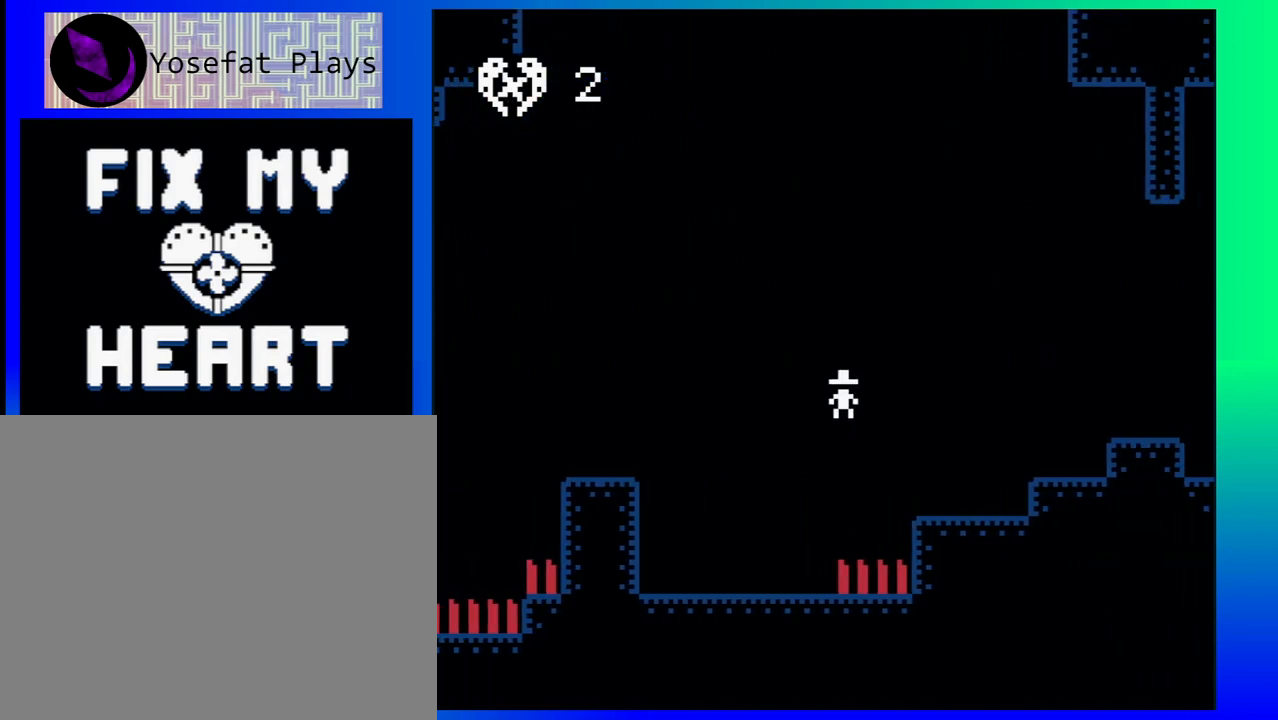
{"buttons": ["DPAD_RIGHT"], "events": [[283, "B", "down"], [467, "B", "up"]]}
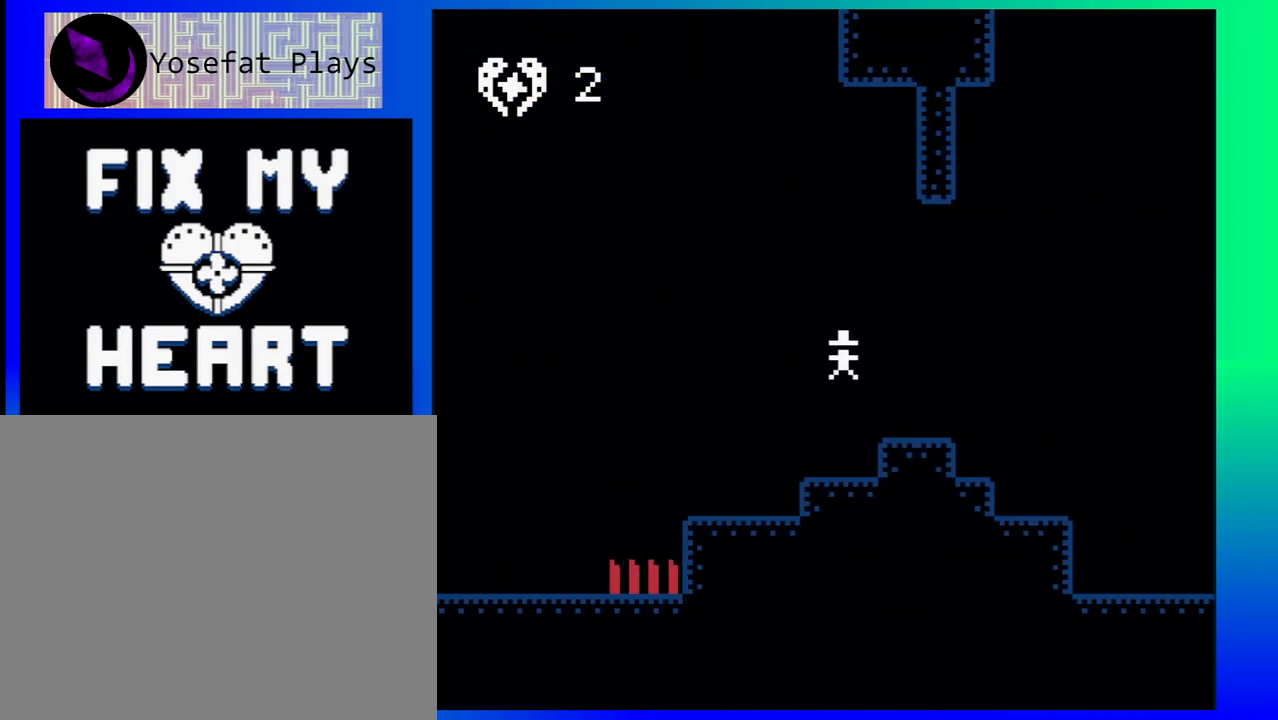
{"buttons": ["DPAD_RIGHT"], "events": []}
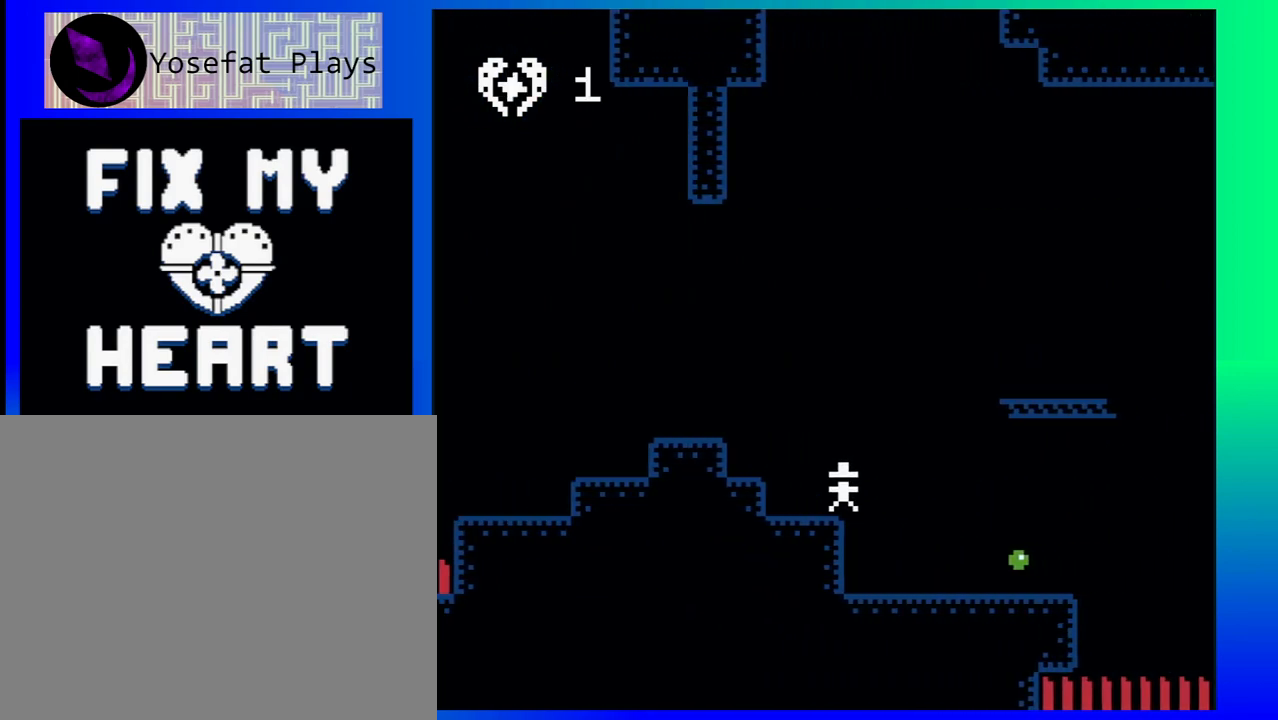
{"buttons": ["DPAD_LEFT"], "events": [[383, "DPAD_LEFT", "down"], [383, "DPAD_RIGHT", "up"]]}